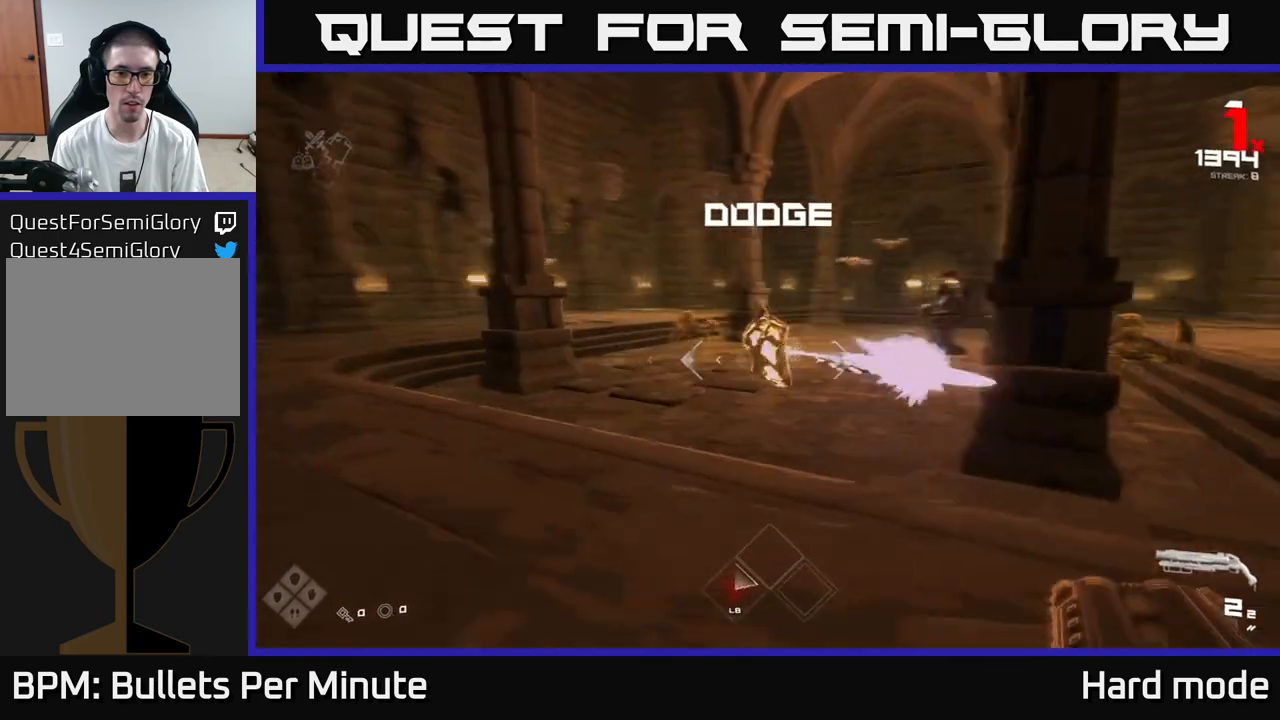
Gameplay with a controller (Xbox layout); each line is a JSON object with the inputs held at the frame after it. "events" lists button and stick changes between this image and that frame as [ms after this image, input, new state], when the widget could be followed in between.
{"buttons": ["L1"], "left_stick": "left", "right_stick": "center", "events": [[150, "right_stick", "center"], [300, "left_stick", "center"], [450, "left_stick", "left"], [500, "L1", "down"]]}
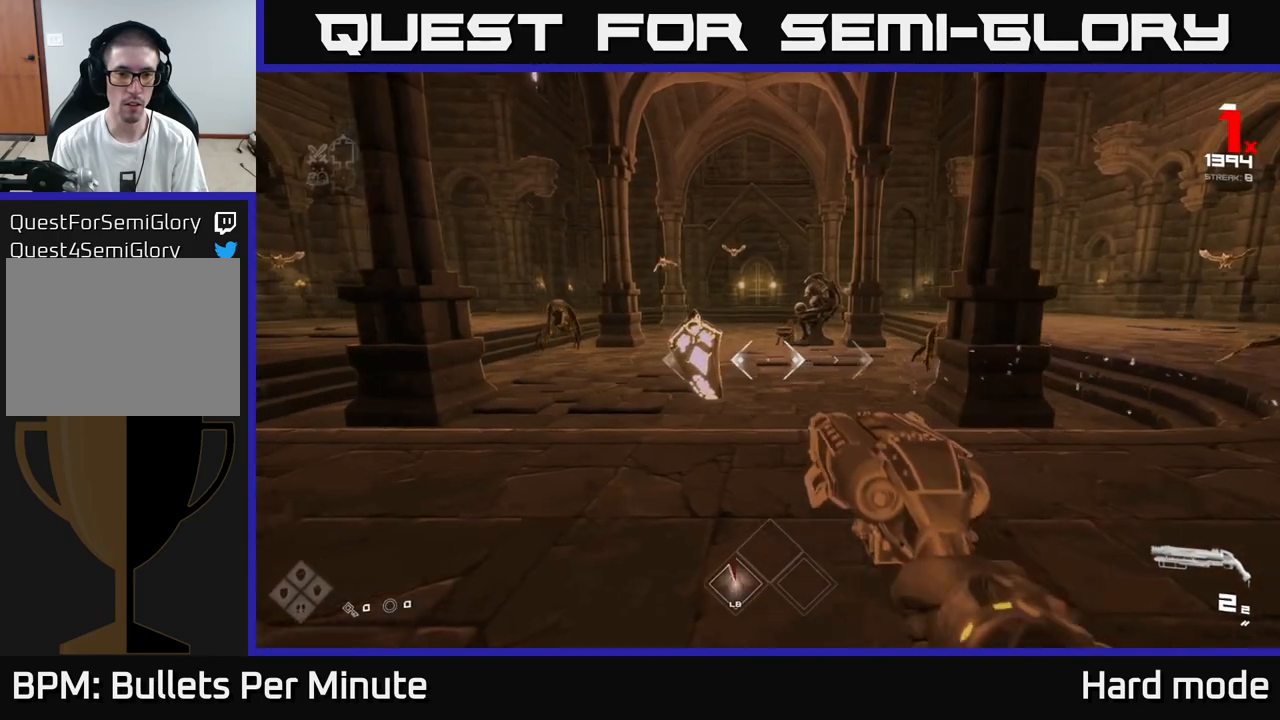
{"buttons": [], "left_stick": "right", "right_stick": "center", "events": [[167, "L1", "up"], [350, "left_stick", "center"], [417, "left_stick", "right"]]}
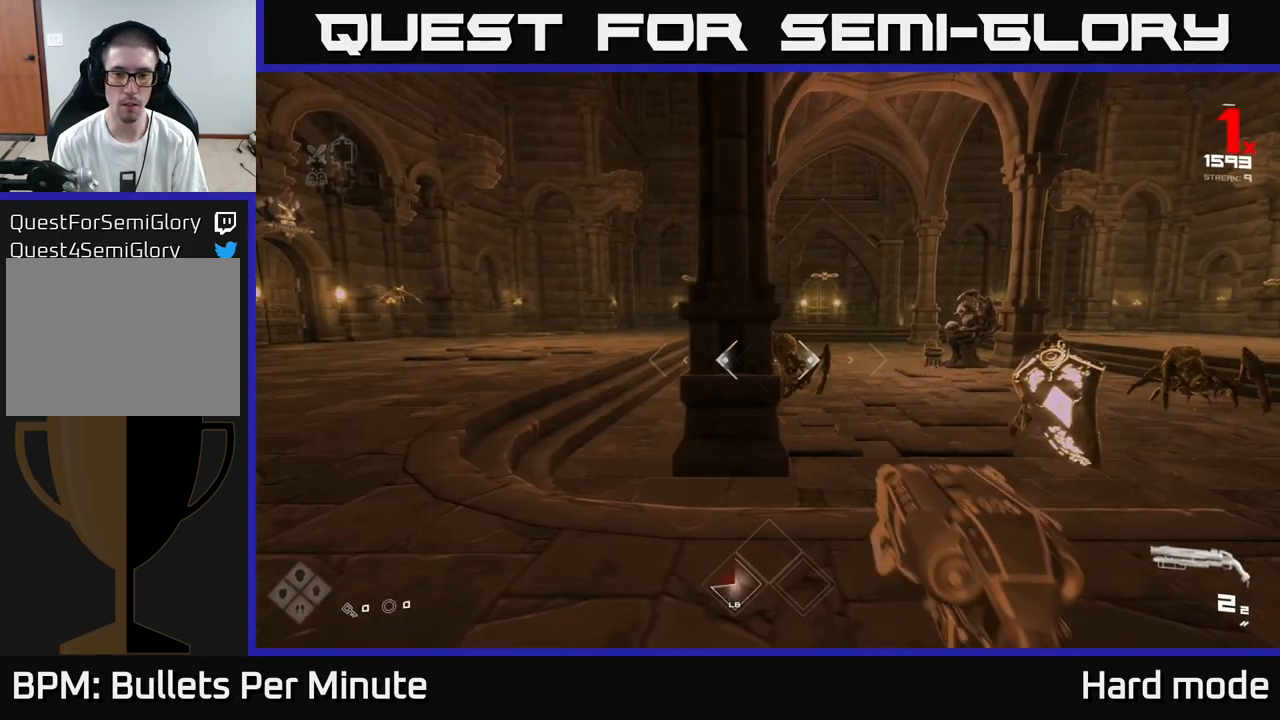
{"buttons": [], "left_stick": "right", "right_stick": "left", "events": [[183, "L1", "down"], [333, "L1", "up"], [400, "right_stick", "down-left"], [483, "right_stick", "left"]]}
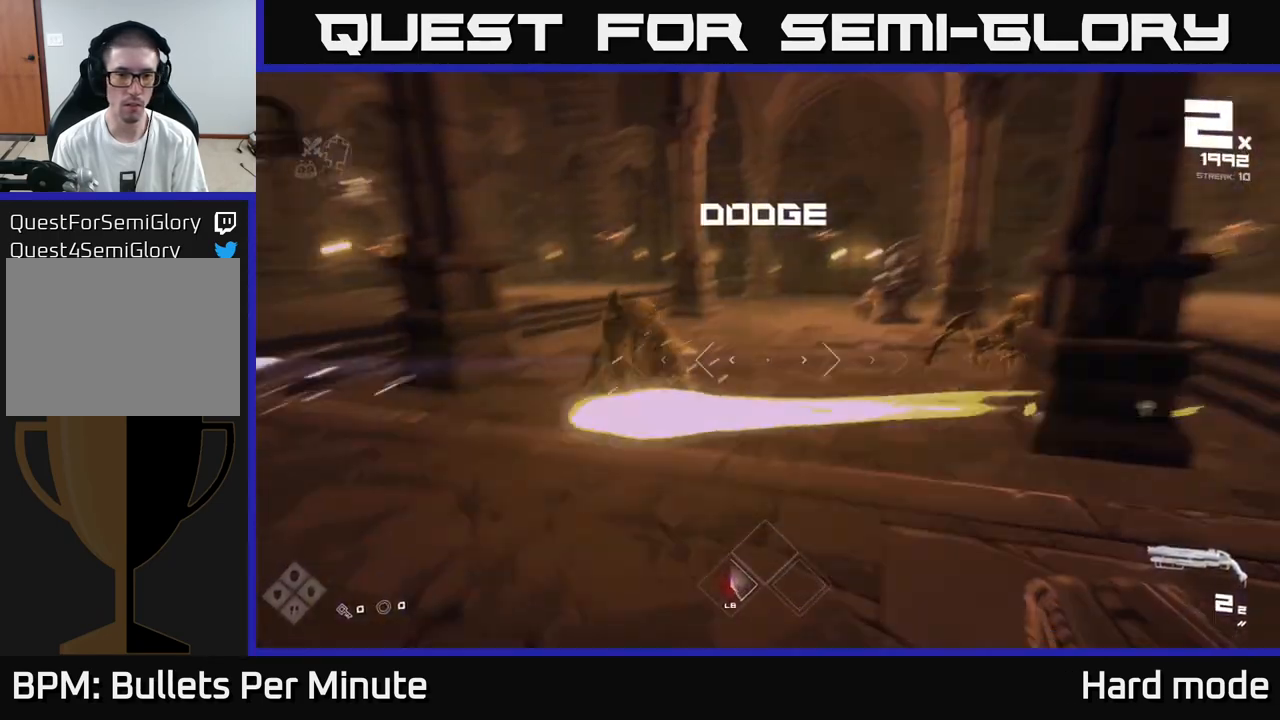
{"buttons": [], "left_stick": "down", "right_stick": "center", "events": [[67, "left_stick", "center"], [83, "right_stick", "center"], [150, "left_stick", "up"], [267, "right_stick", "up-left"], [350, "R2", "down"], [400, "left_stick", "center"], [433, "right_stick", "center"], [483, "R2", "up"], [483, "left_stick", "down"]]}
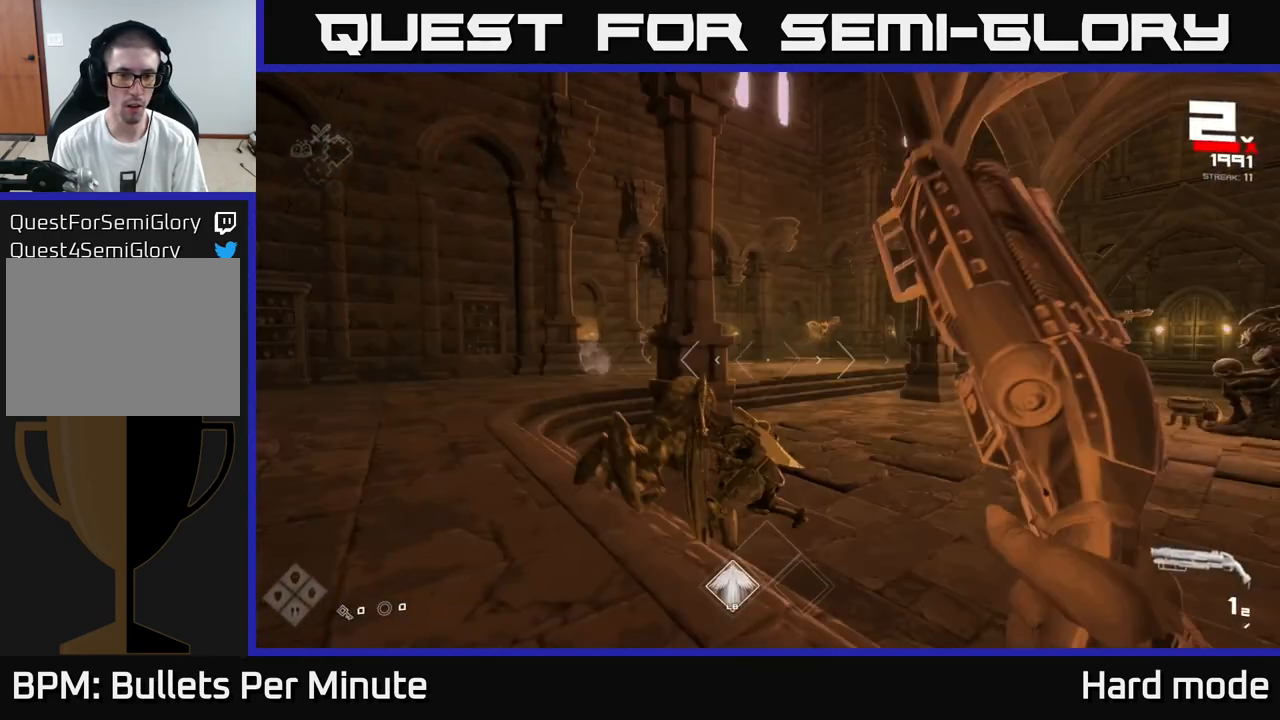
{"buttons": [], "left_stick": "left", "right_stick": "center", "events": [[117, "left_stick", "down-left"], [200, "R2", "down"], [217, "right_stick", "right"], [283, "left_stick", "left"], [317, "R2", "up"], [317, "right_stick", "center"]]}
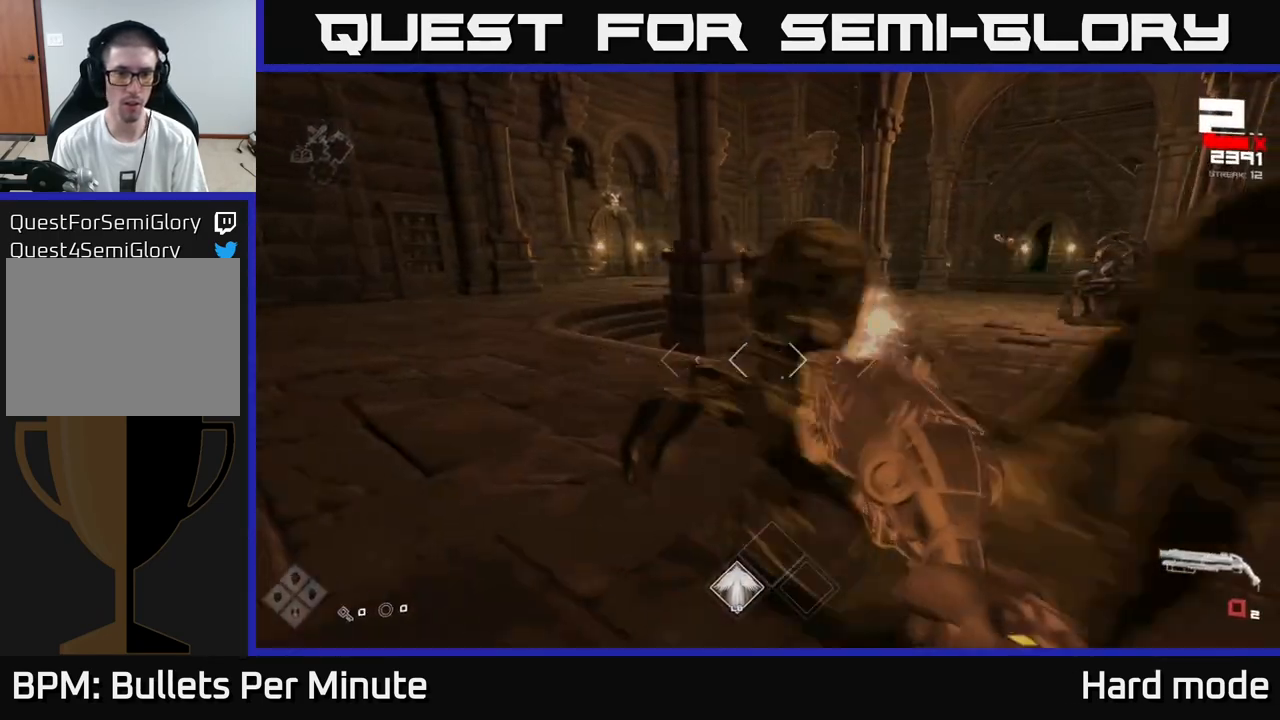
{"buttons": [], "left_stick": "center", "right_stick": "center", "events": [[17, "R1", "down"], [150, "R1", "up"], [233, "left_stick", "up-left"], [317, "R1", "down"], [417, "R1", "up"], [450, "left_stick", "center"]]}
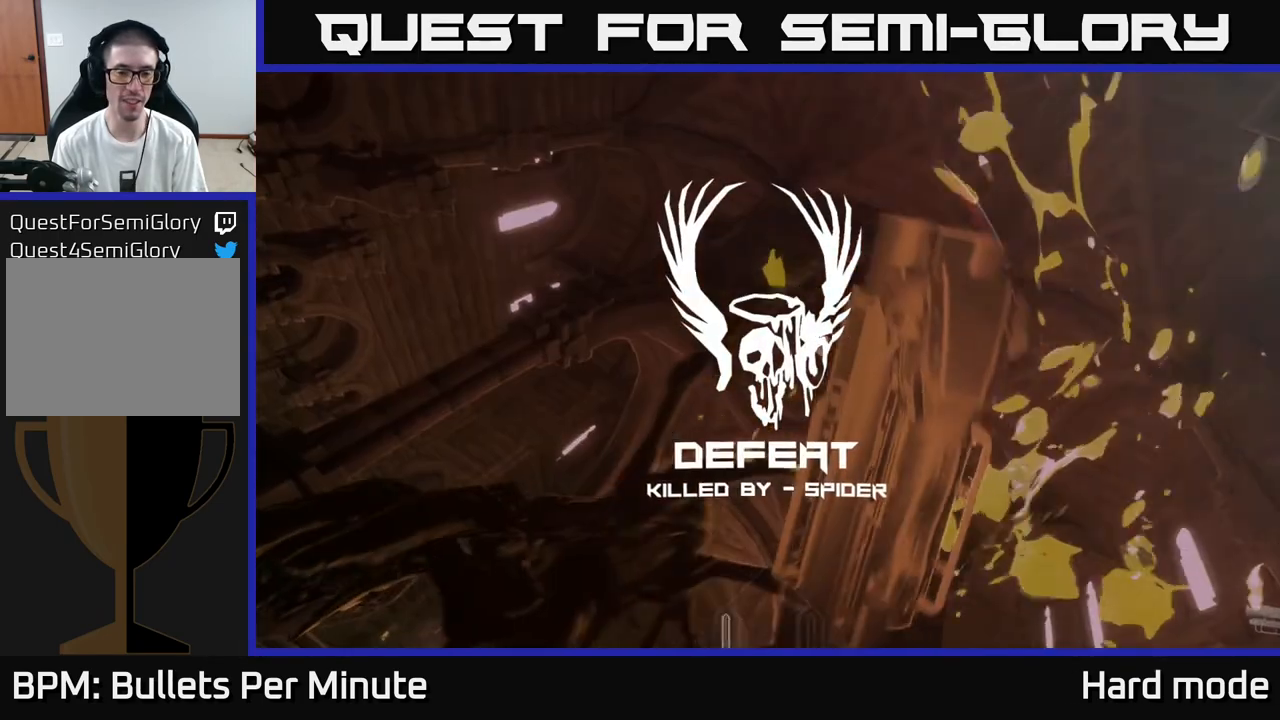
{"buttons": [], "left_stick": "center", "right_stick": "center", "events": [[117, "R1", "down"], [217, "R1", "up"]]}
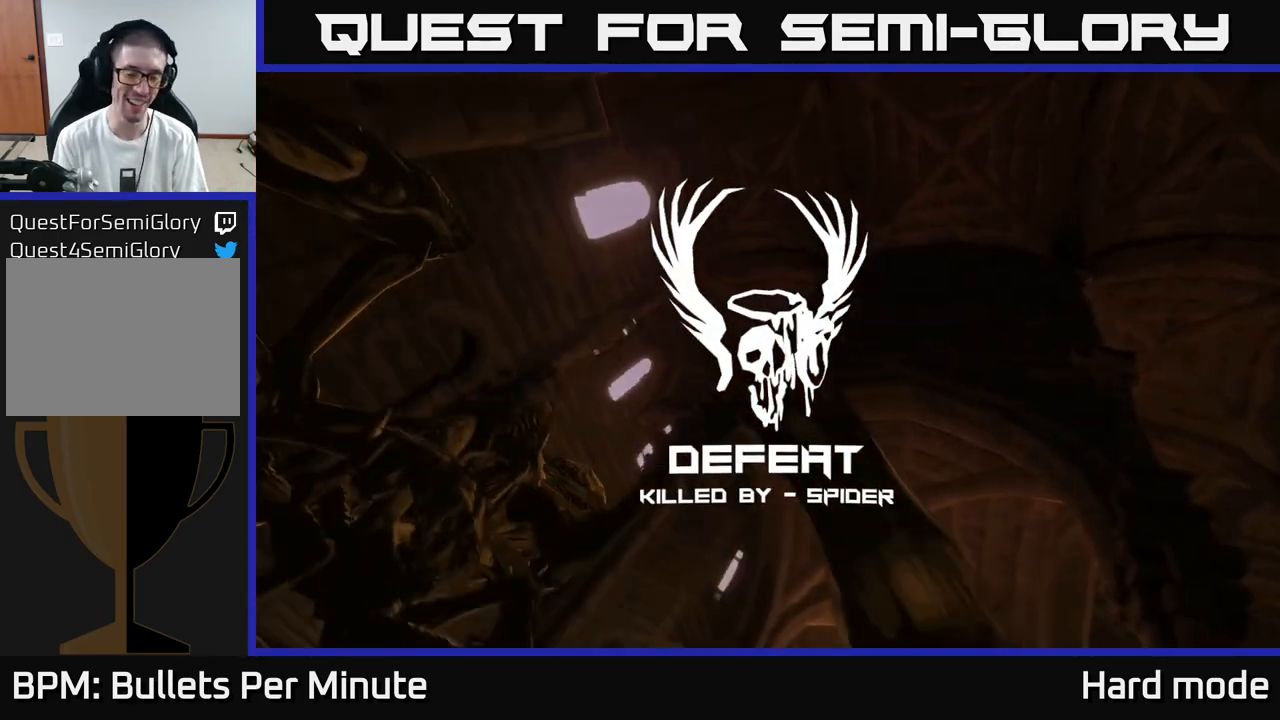
{"buttons": [], "left_stick": "center", "right_stick": "center", "events": []}
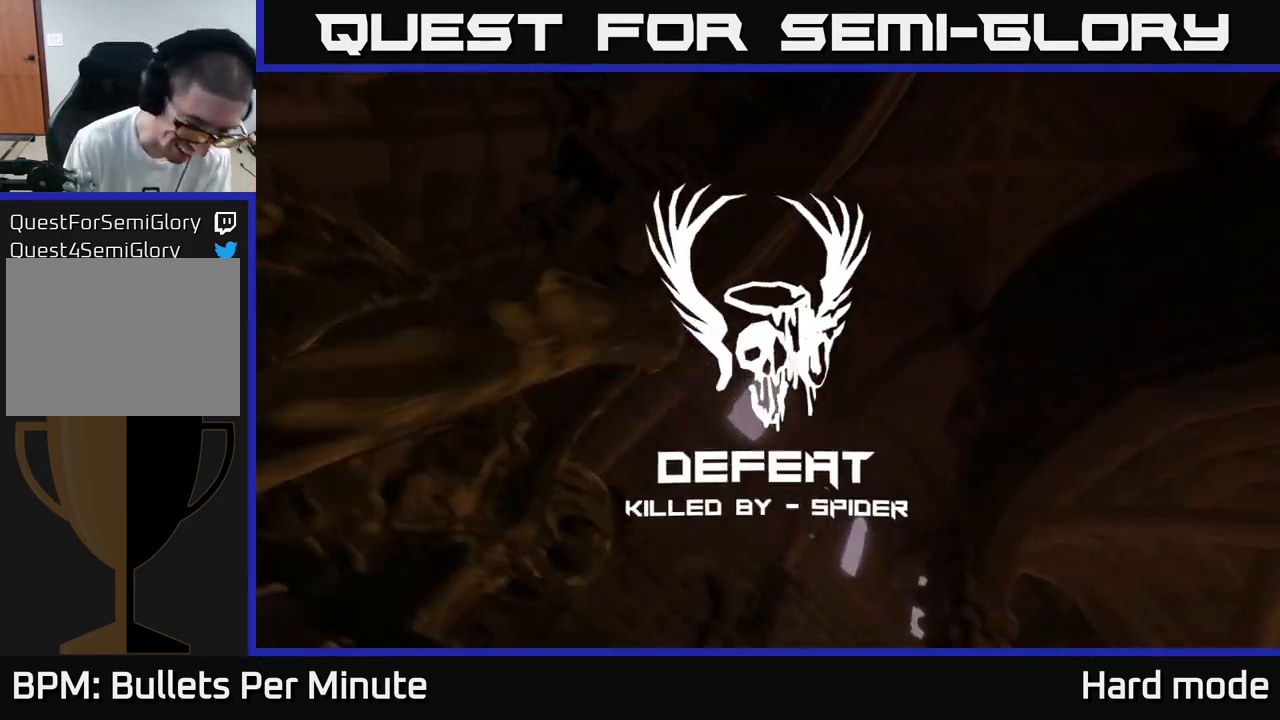
{"buttons": [], "left_stick": "center", "right_stick": "center", "events": []}
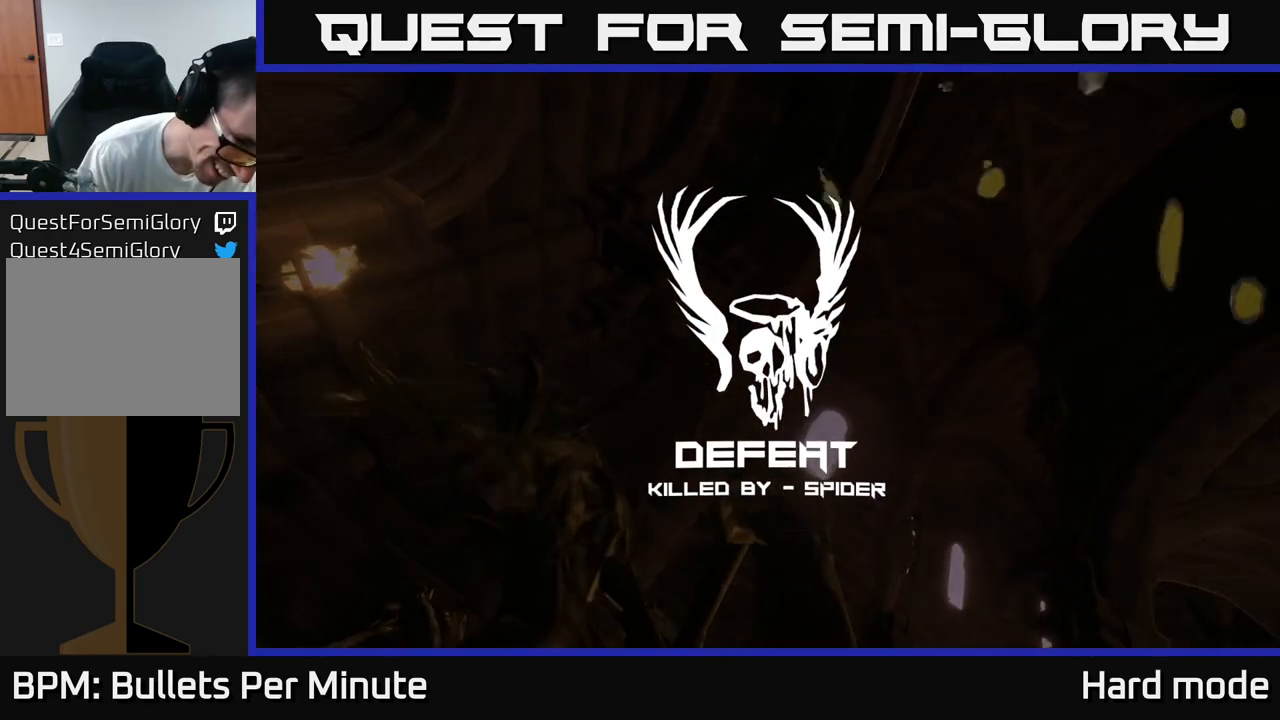
{"buttons": [], "left_stick": "center", "right_stick": "center", "events": []}
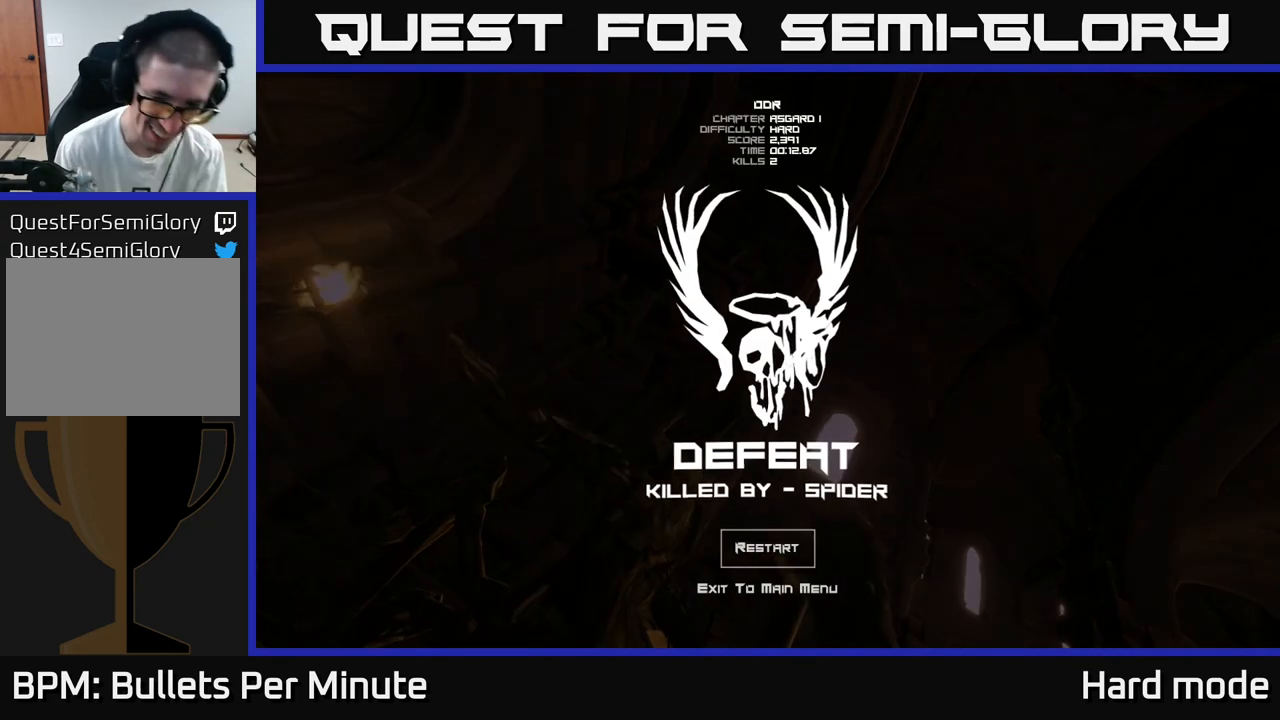
{"buttons": [], "left_stick": "center", "right_stick": "center", "events": []}
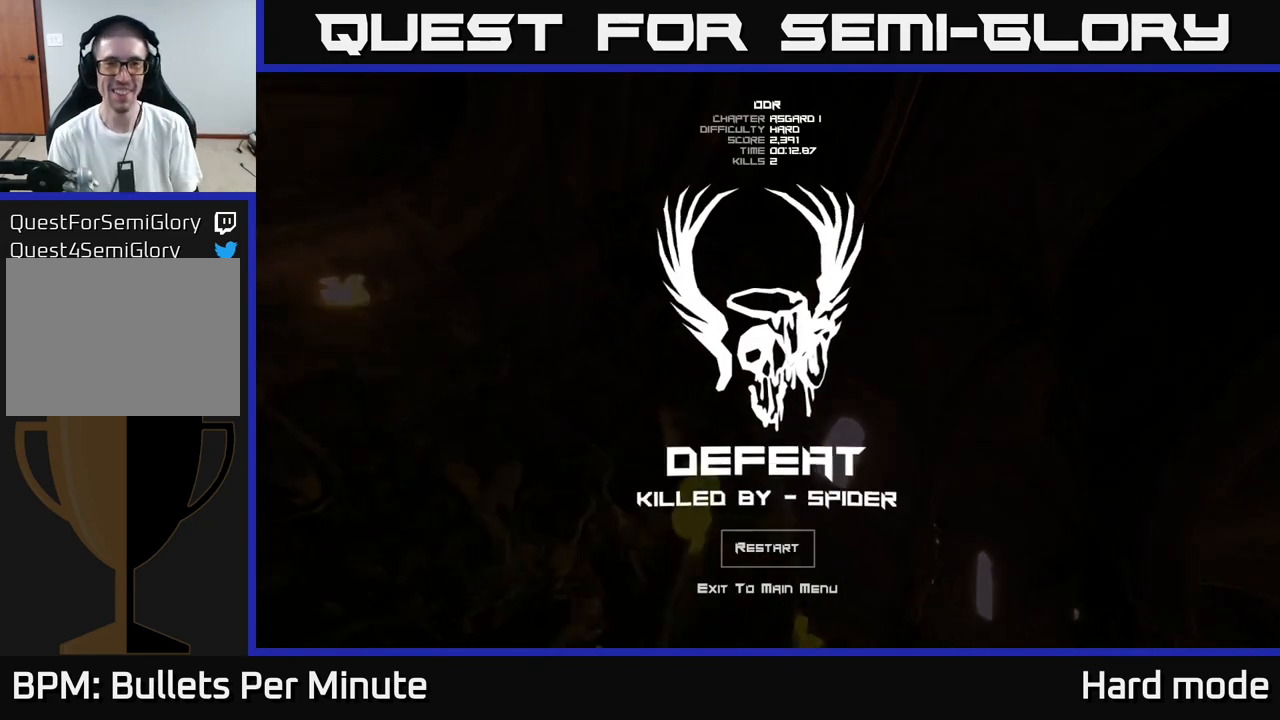
{"buttons": [], "left_stick": "center", "right_stick": "center", "events": []}
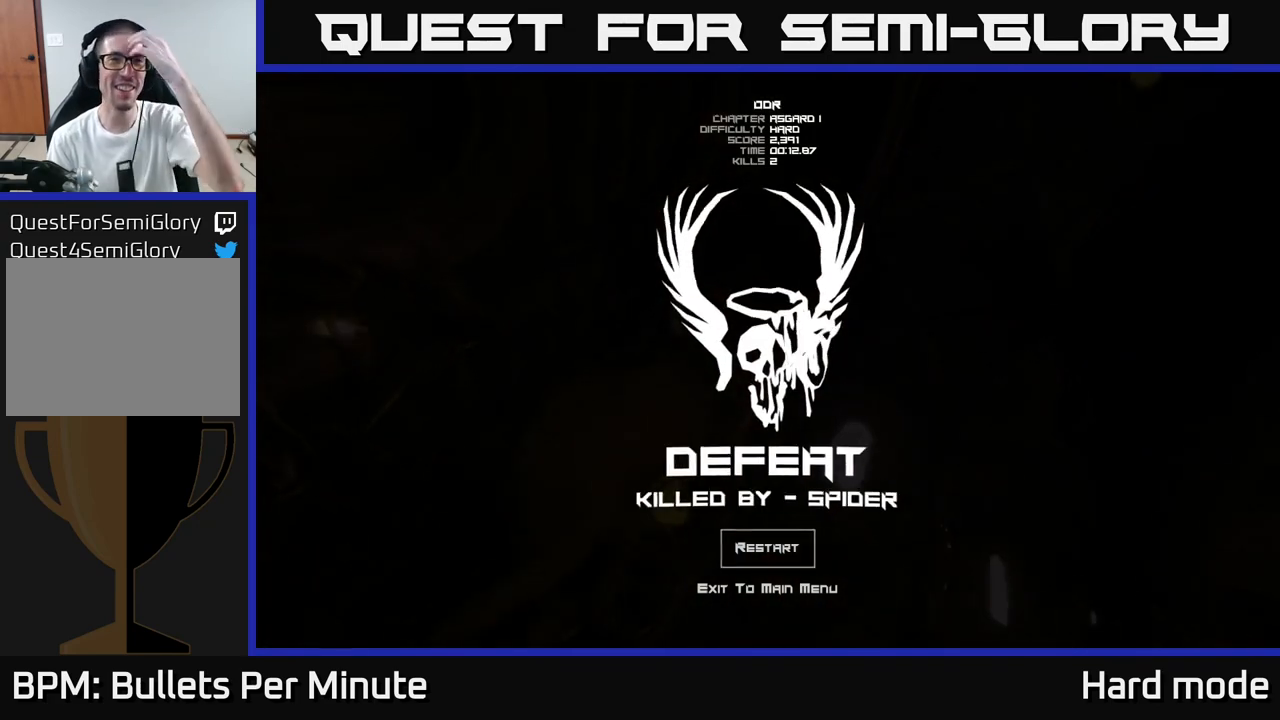
{"buttons": [], "left_stick": "center", "right_stick": "center", "events": []}
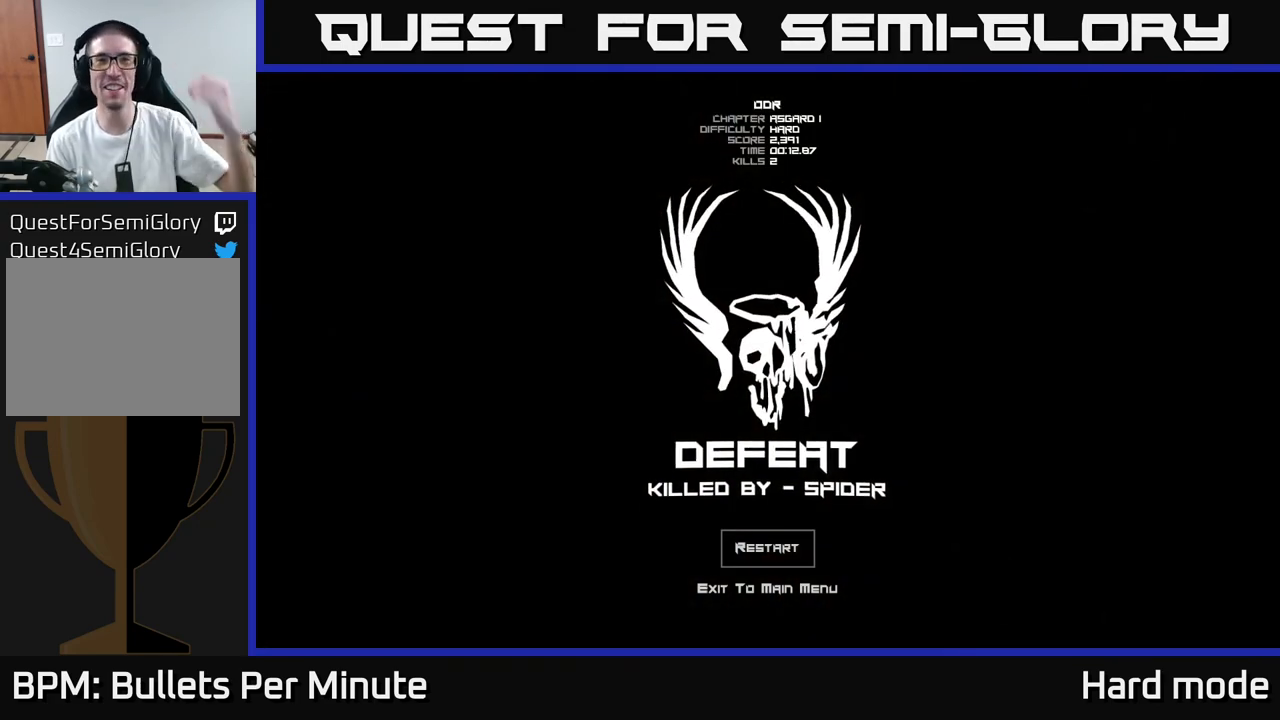
{"buttons": [], "left_stick": "center", "right_stick": "center", "events": [[200, "A", "down"], [283, "A", "up"]]}
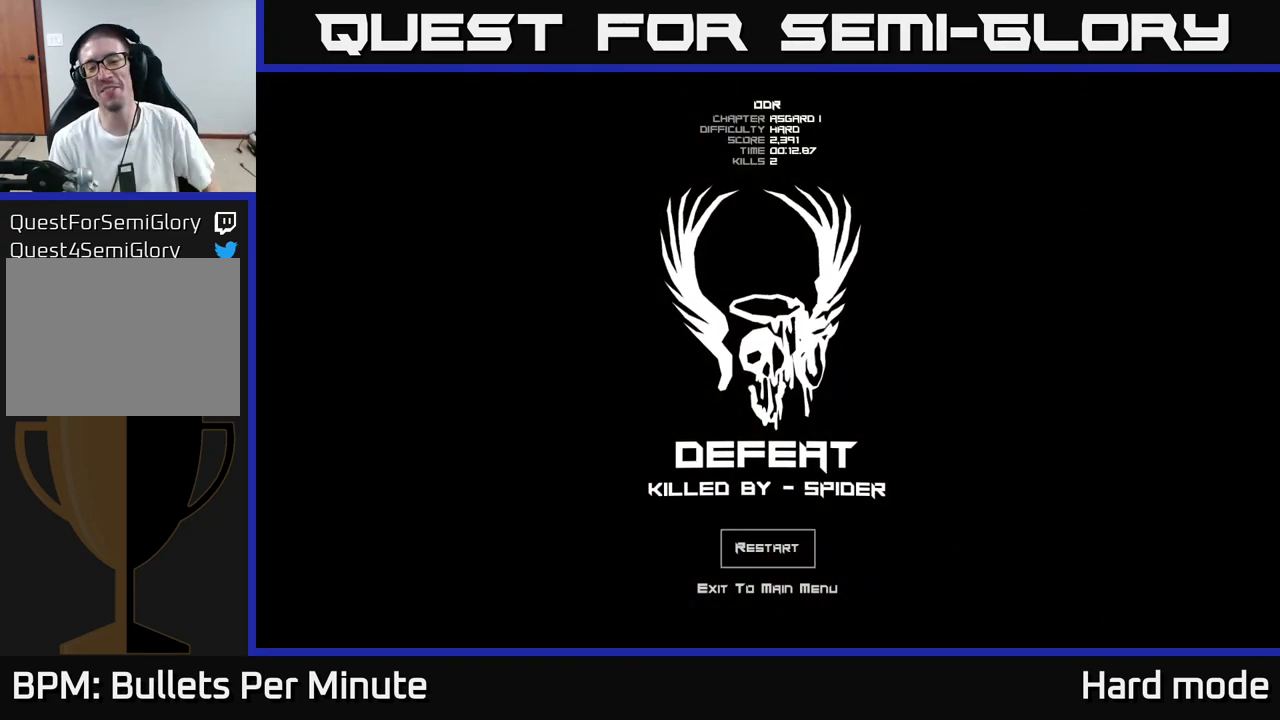
{"buttons": [], "left_stick": "center", "right_stick": "center", "events": []}
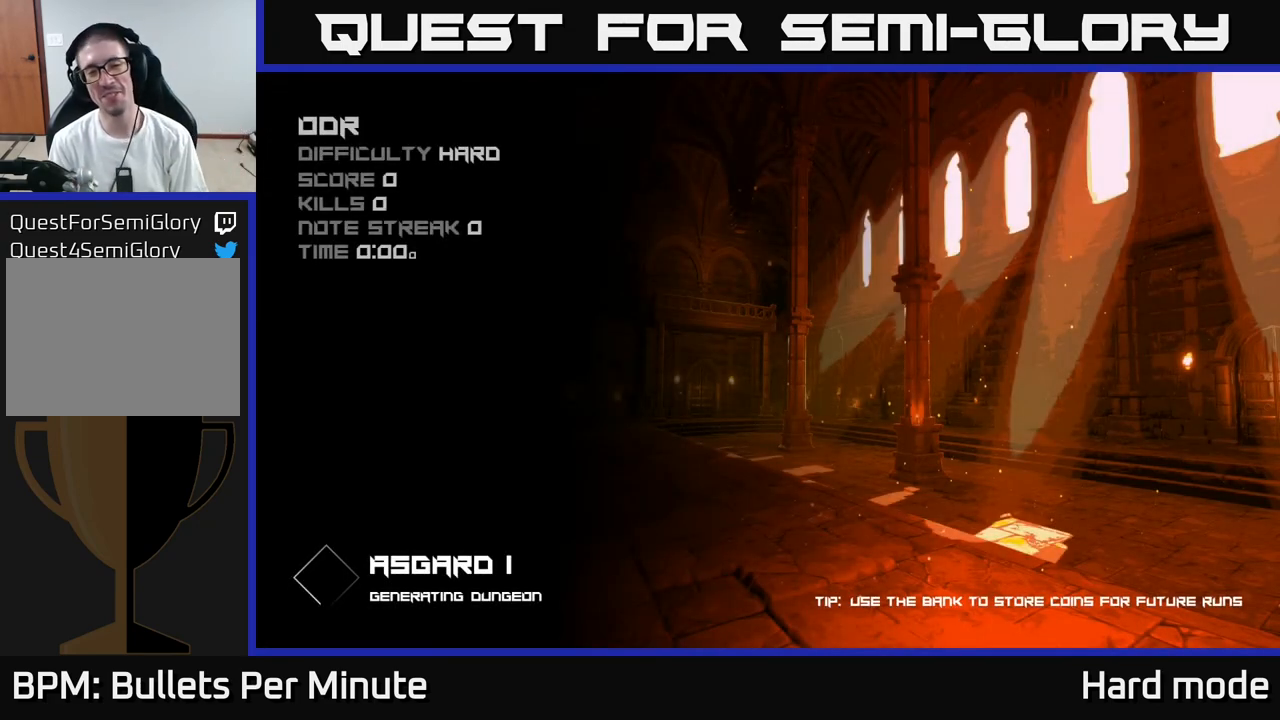
{"buttons": [], "left_stick": "center", "right_stick": "center", "events": []}
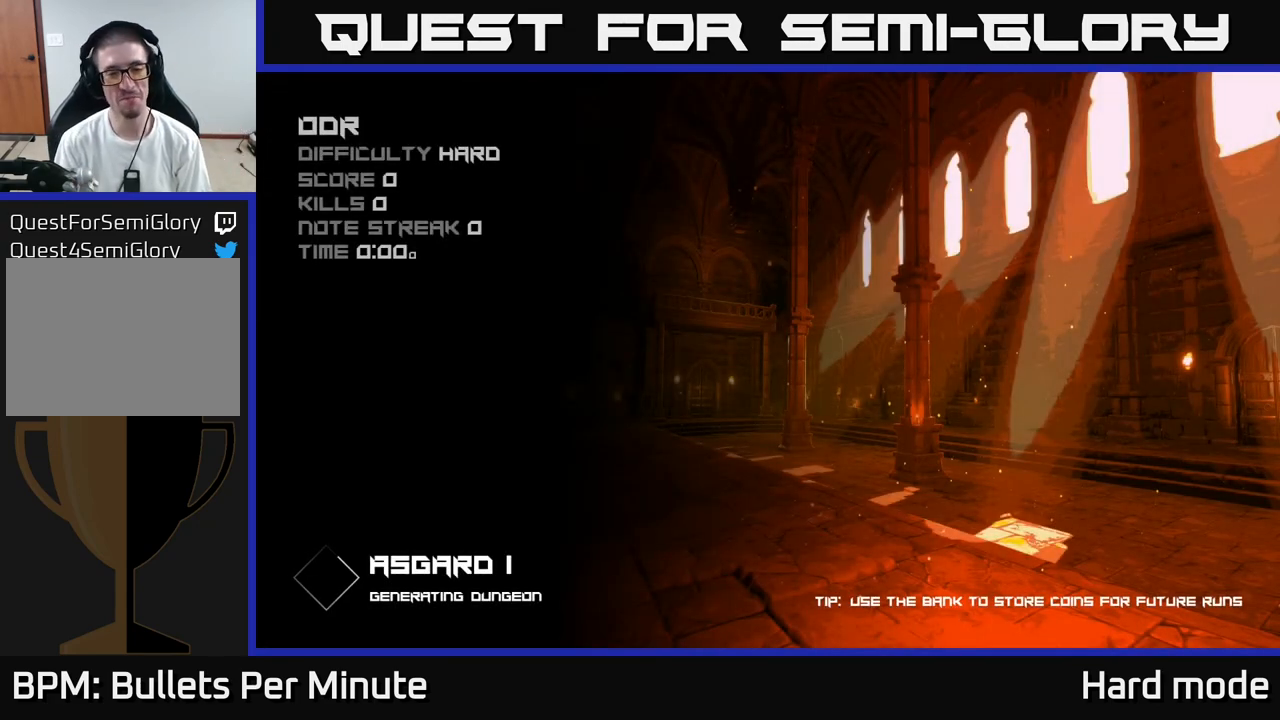
{"buttons": [], "left_stick": "center", "right_stick": "center", "events": []}
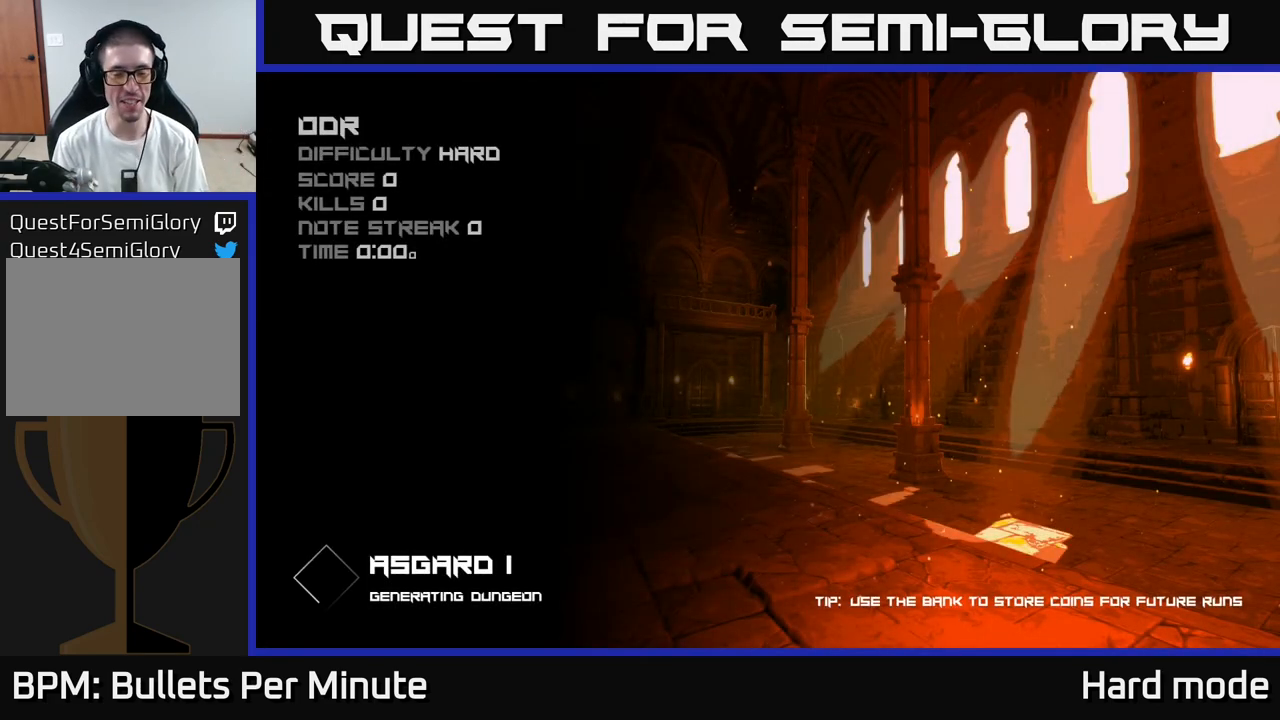
{"buttons": [], "left_stick": "center", "right_stick": "center", "events": []}
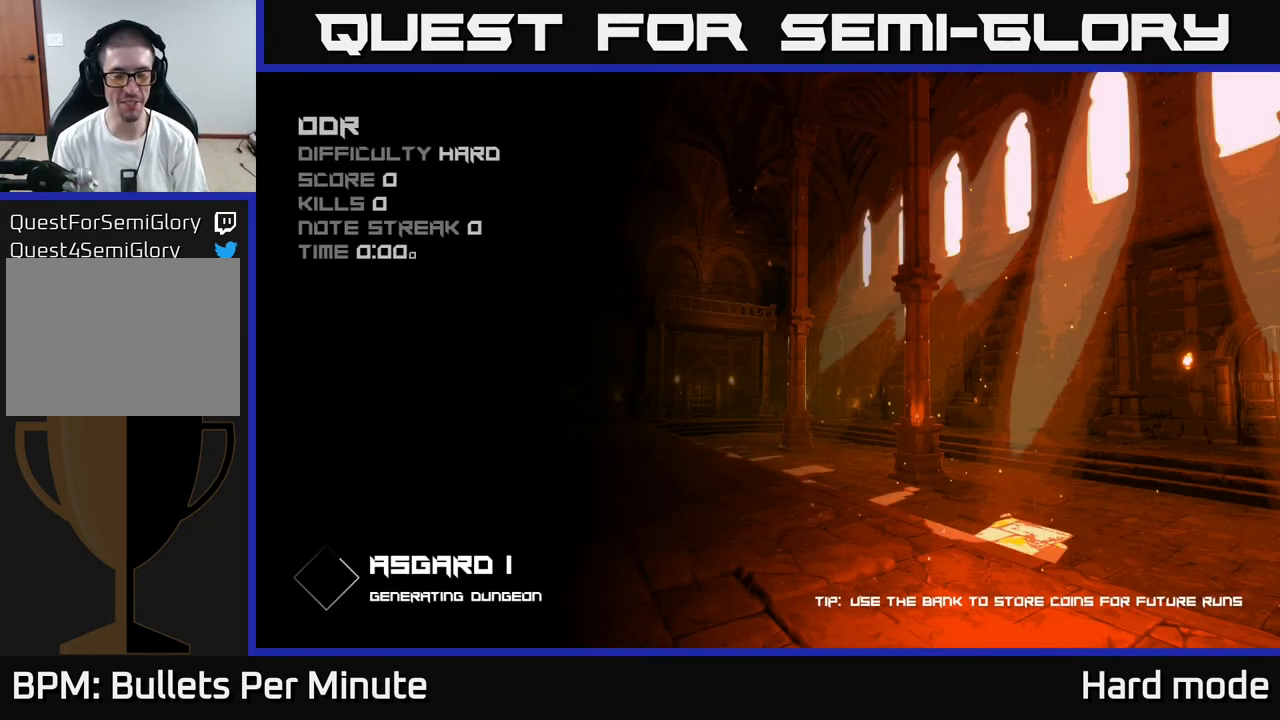
{"buttons": [], "left_stick": "center", "right_stick": "center", "events": []}
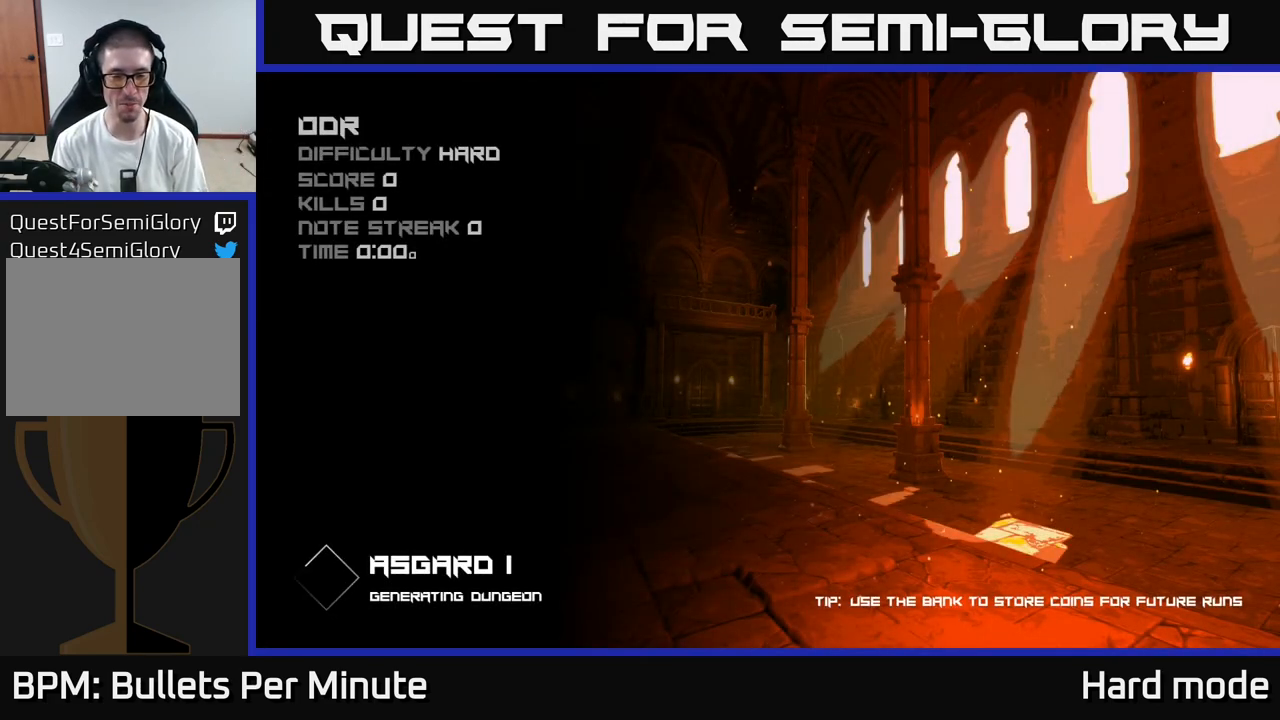
{"buttons": [], "left_stick": "center", "right_stick": "center", "events": []}
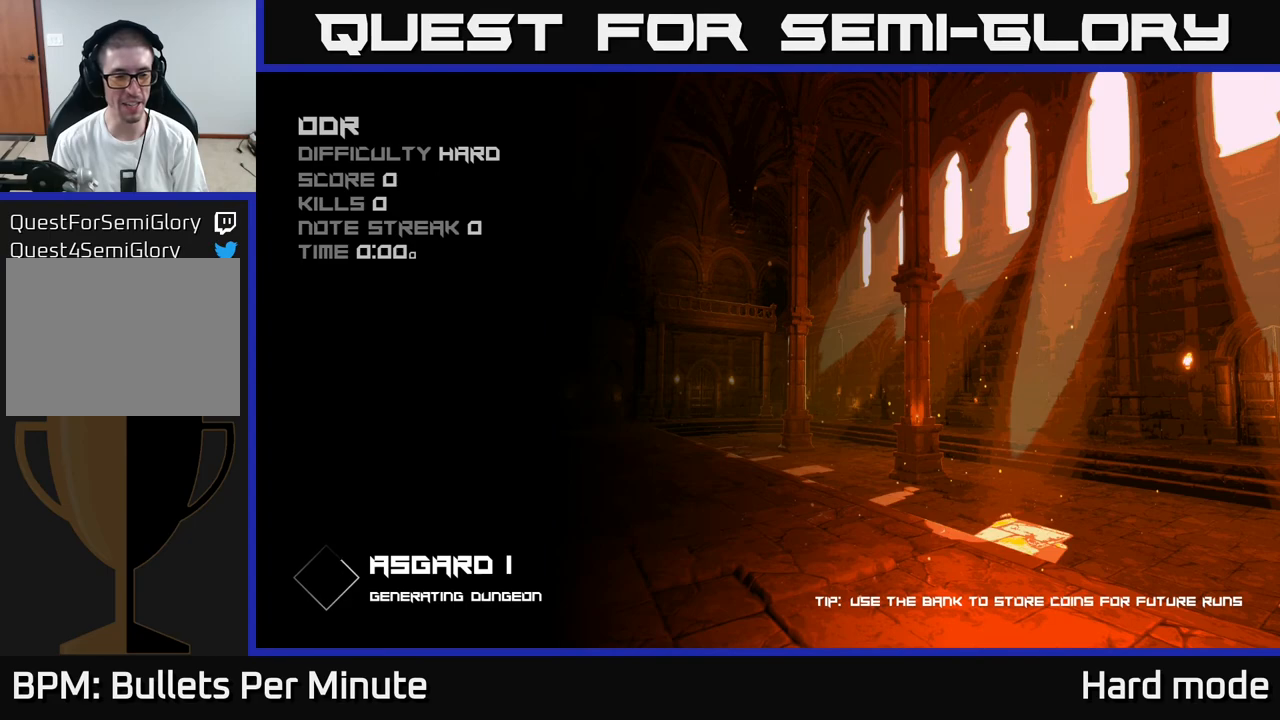
{"buttons": [], "left_stick": "center", "right_stick": "center", "events": []}
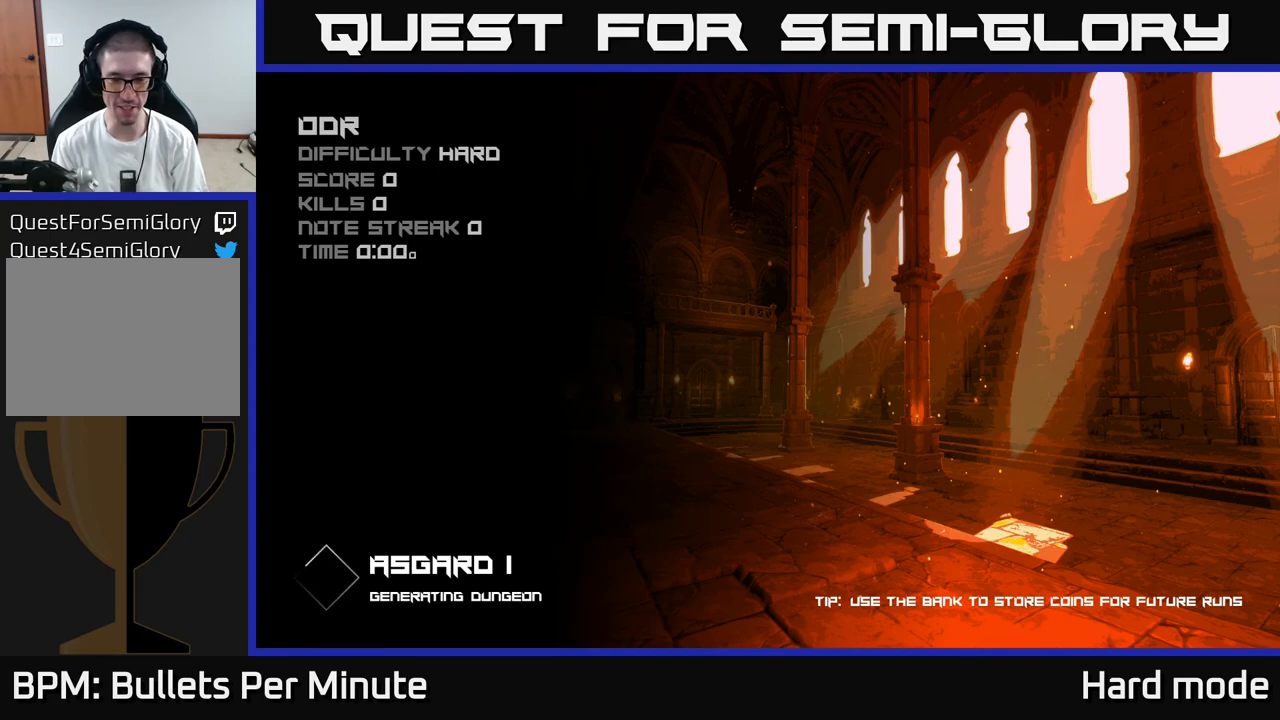
{"buttons": [], "left_stick": "center", "right_stick": "center", "events": [[117, "left_stick", "up"], [283, "left_stick", "center"]]}
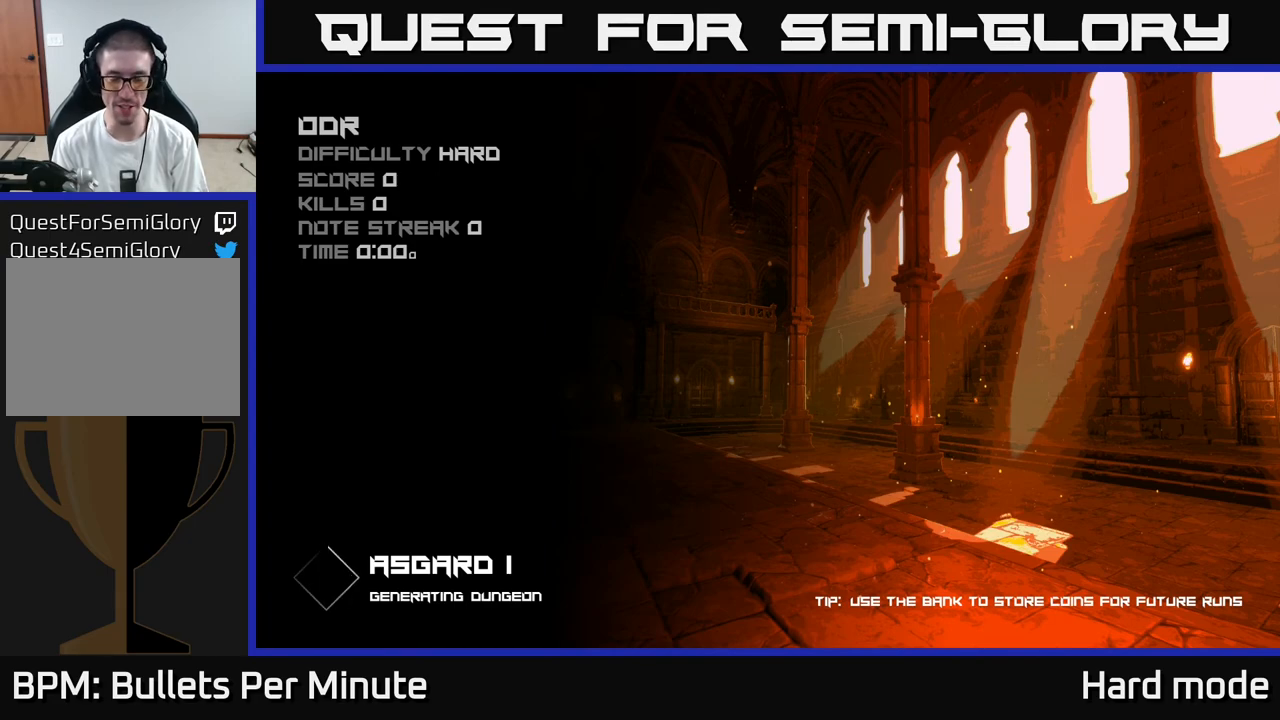
{"buttons": [], "left_stick": "center", "right_stick": "center", "events": []}
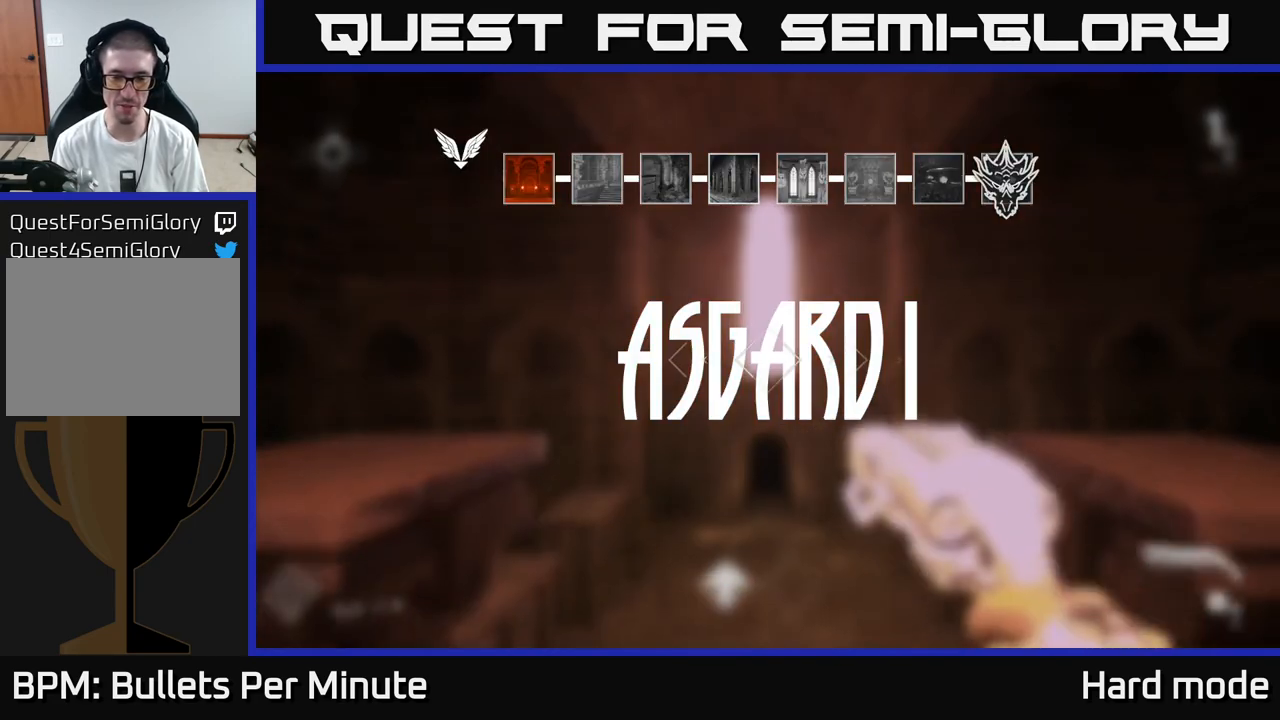
{"buttons": [], "left_stick": "up", "right_stick": "center", "events": [[33, "A", "down"], [83, "A", "up"], [450, "left_stick", "up"]]}
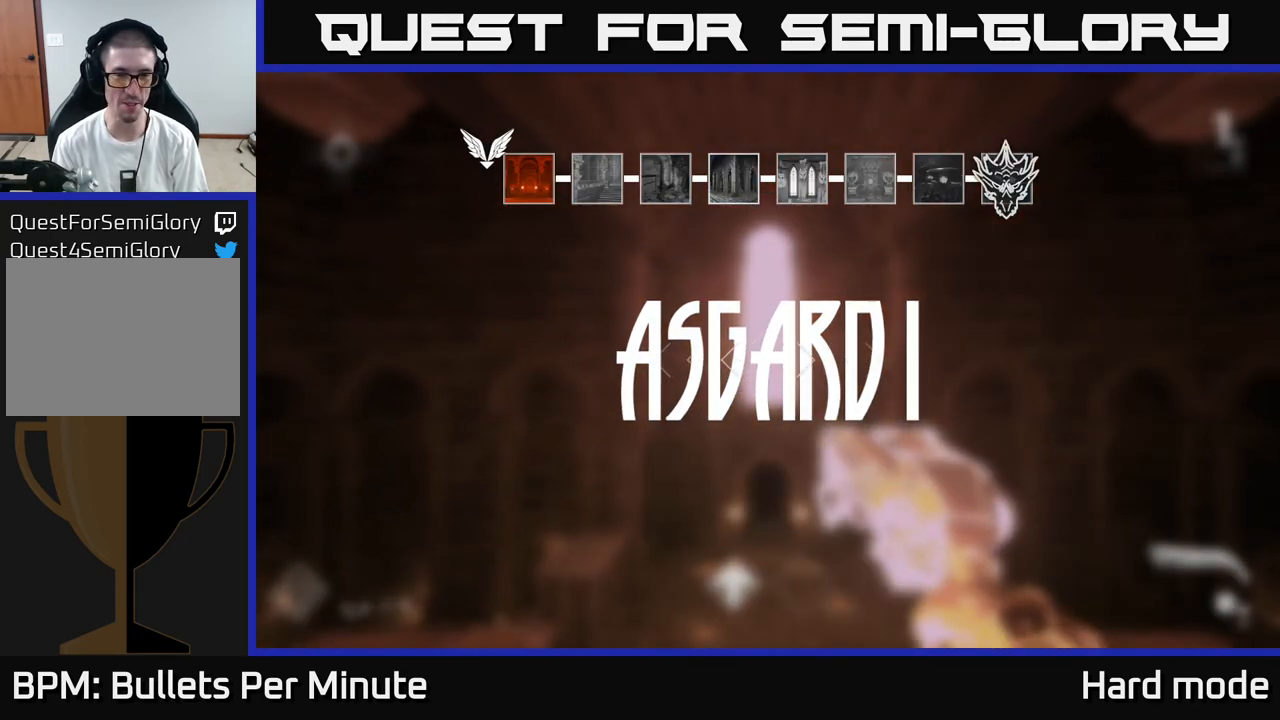
{"buttons": [], "left_stick": "up", "right_stick": "center", "events": []}